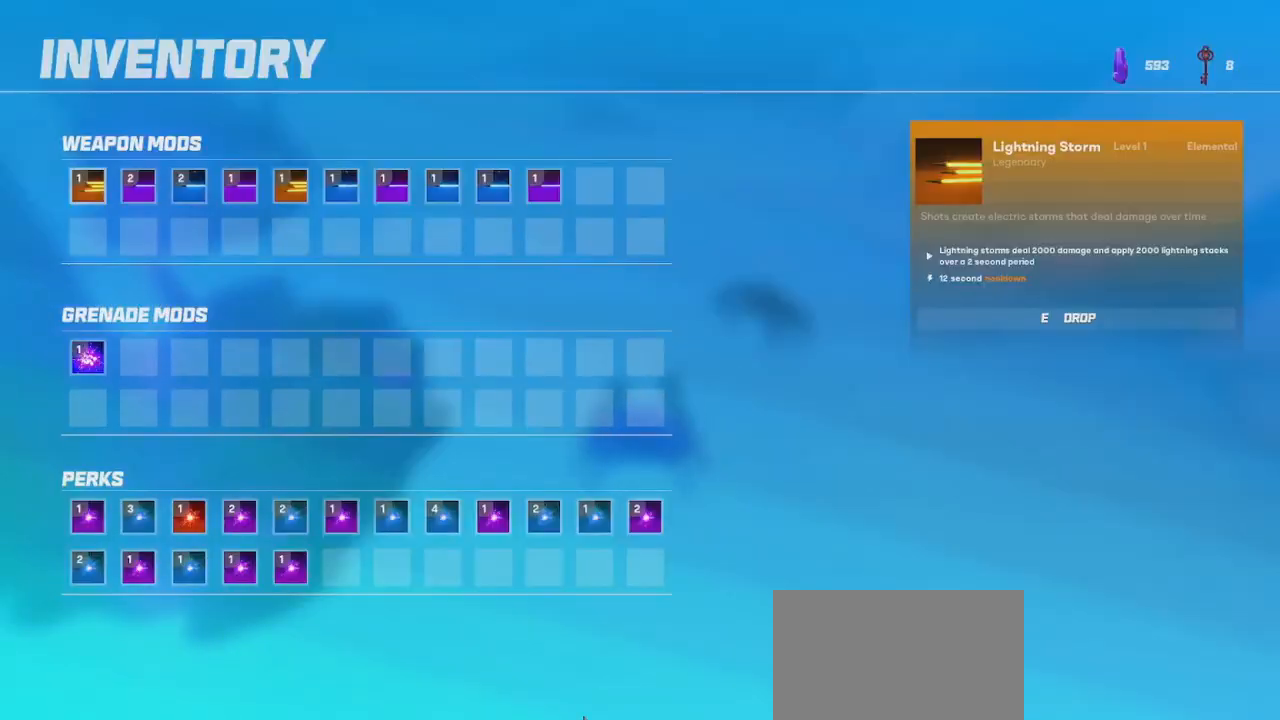
Gameplay with keyboard and mouse; each line is a JSON object with the keys and mouse buttons held at the frame after it. "events" lists presses ("down") and releases ("up") of "a", "ctrl", "d", "e", "q", "s", "shift", "space", "w", "mouse_left", "mouse_wheel", "mouse_right", "mouse_mb4" and "mouse_mb5" between this image and that frame as [ms after this image, input, new state], when the widget could be followed in between. "mouse_left", "mouse_wheel", "mouse_right", "mouse_mb4", "mouse_mb5" = the "left", "wheel", "right", "mb4", "mb5" buttons of the "mouse" list. No other keys are recorded. "wheel" means that the mouse wheel is clicked or scrolled. Mouse movement is not recorded.
{"keys": [], "mouse": [], "events": []}
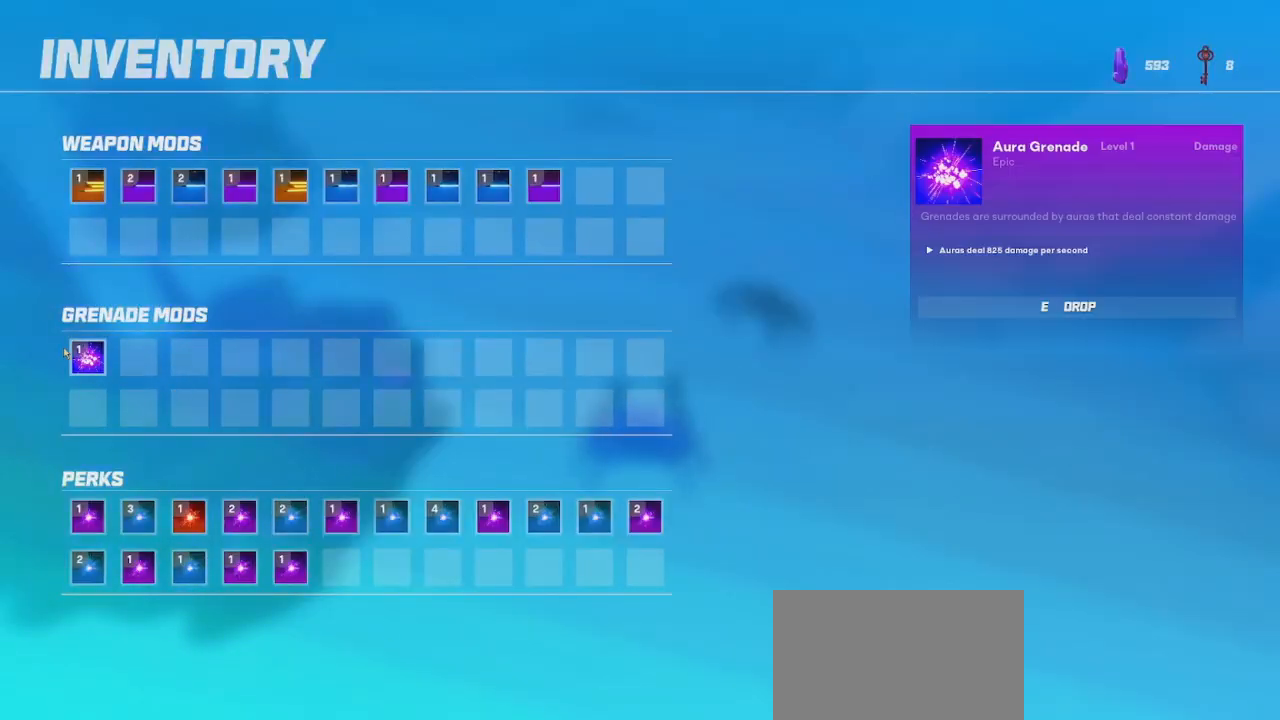
{"keys": [], "mouse": [], "events": [[300, "e", "down"], [383, "e", "up"]]}
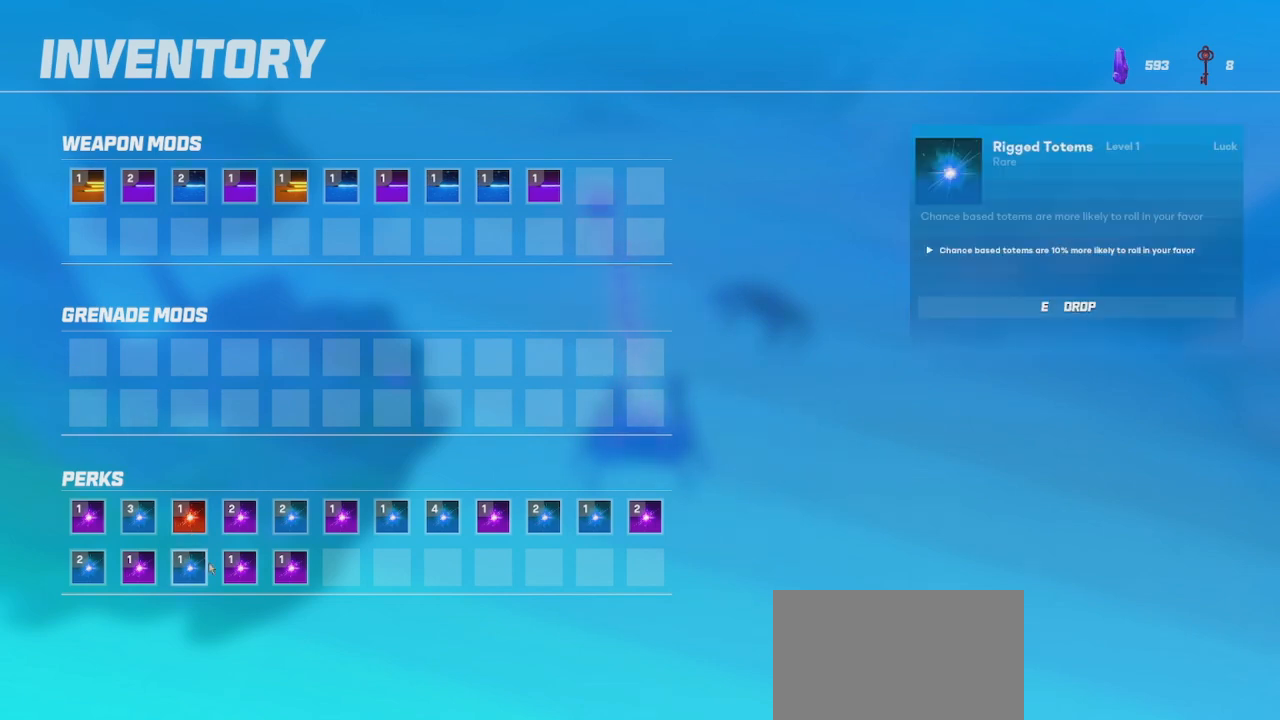
{"keys": [], "mouse": [], "events": []}
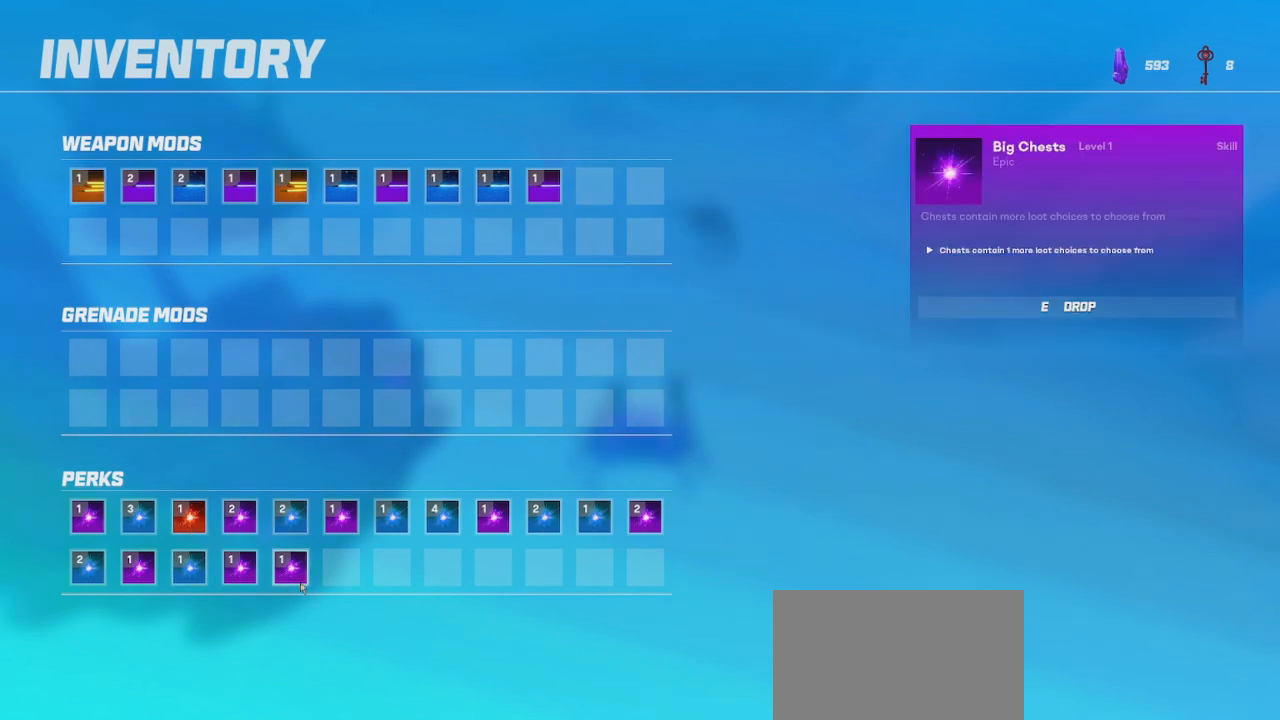
{"keys": [], "mouse": [], "events": [[333, "e", "down"], [400, "e", "up"]]}
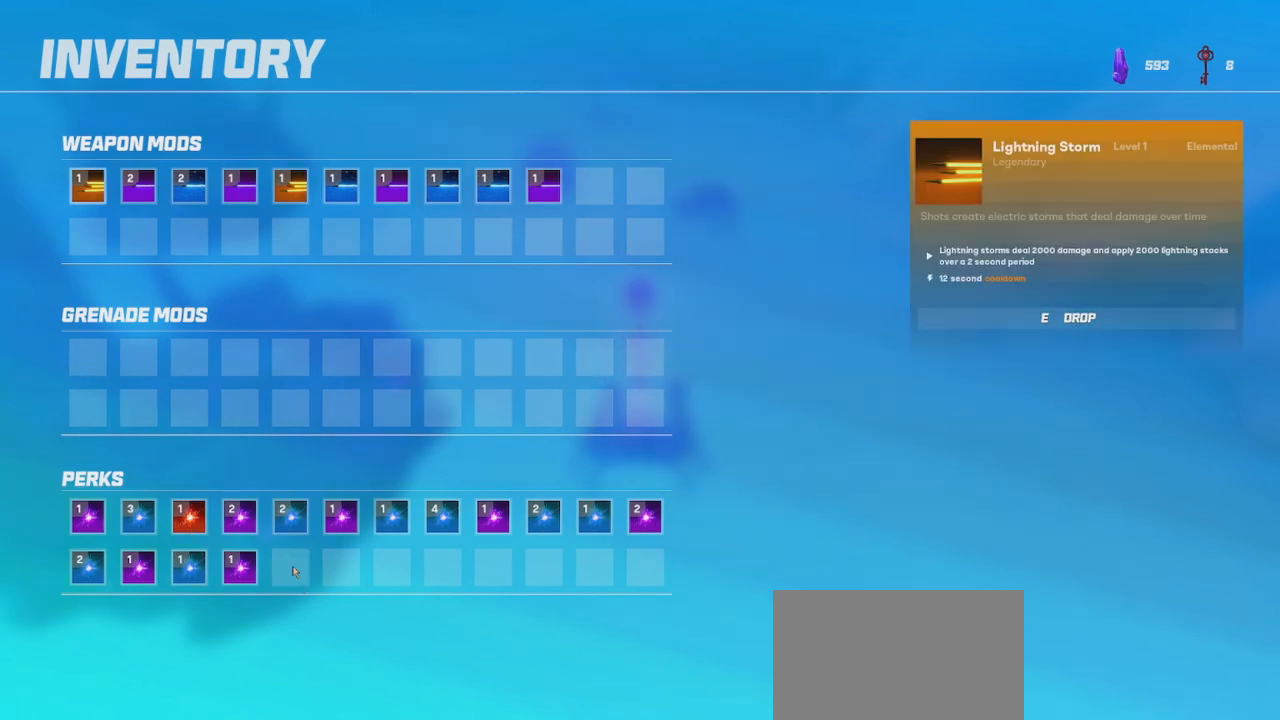
{"keys": [], "mouse": [], "events": []}
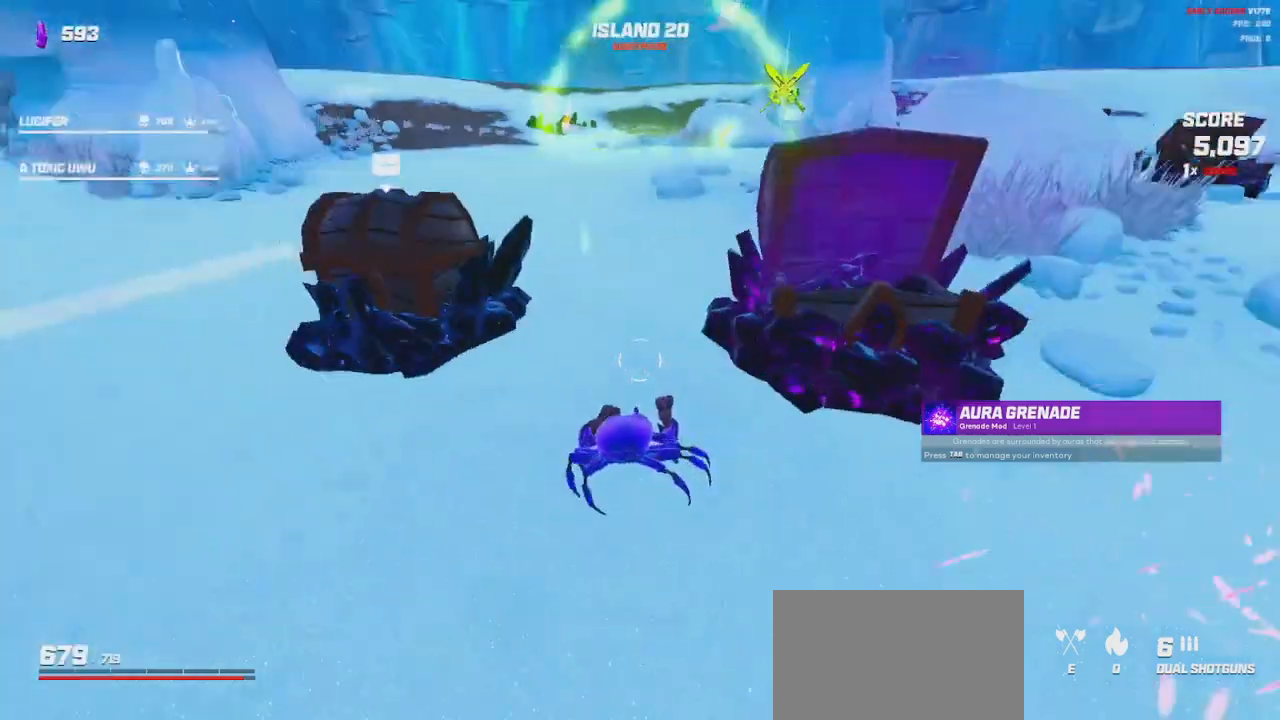
{"keys": [], "mouse": [], "events": [[67, "a", "down"], [67, "w", "down"], [233, "w", "up"], [250, "a", "up"]]}
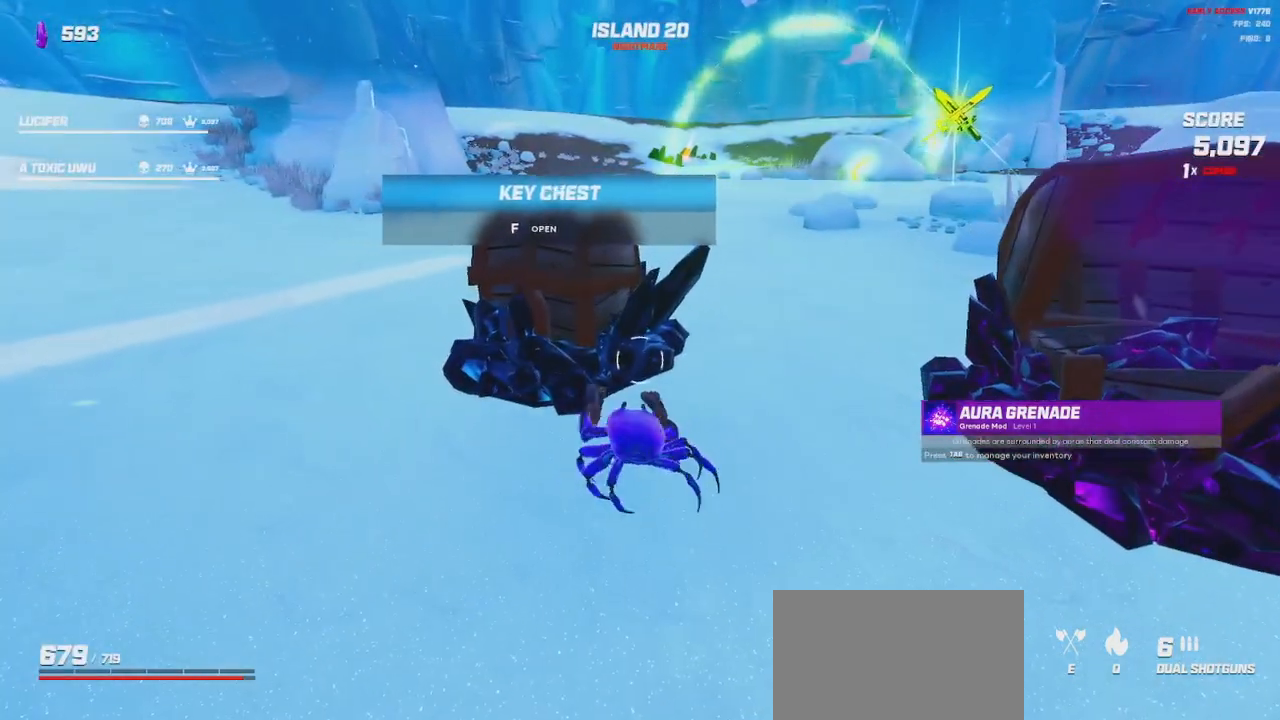
{"keys": [], "mouse": [], "events": [[150, "a", "down"], [383, "a", "up"]]}
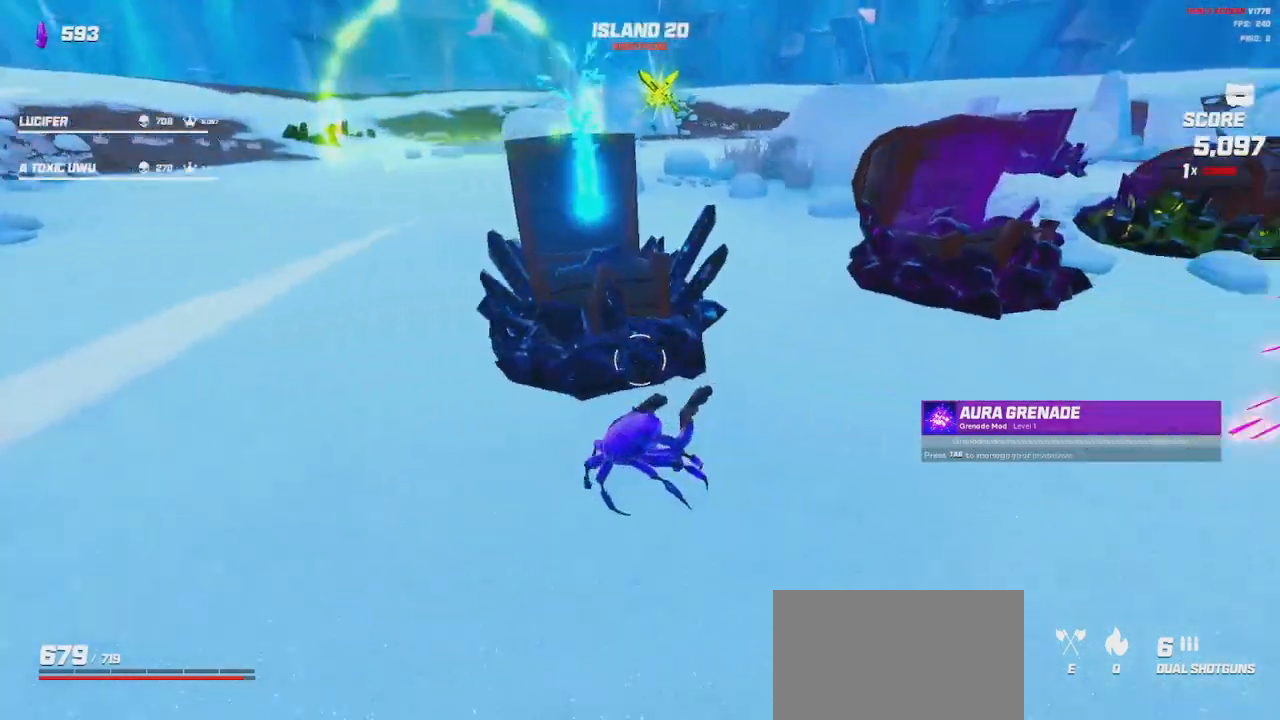
{"keys": [], "mouse": [], "events": [[317, "w", "down"], [417, "w", "up"]]}
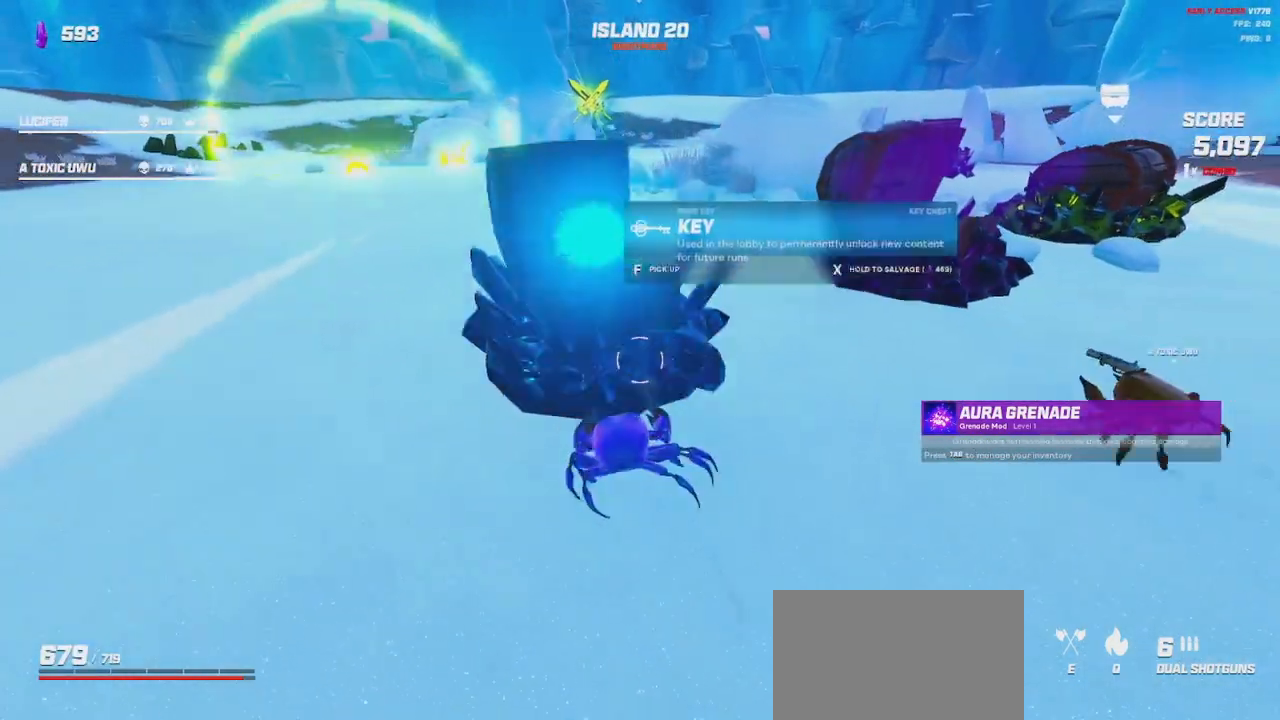
{"keys": ["shift", "w"], "mouse": [], "events": [[133, "w", "down"], [500, "shift", "down"]]}
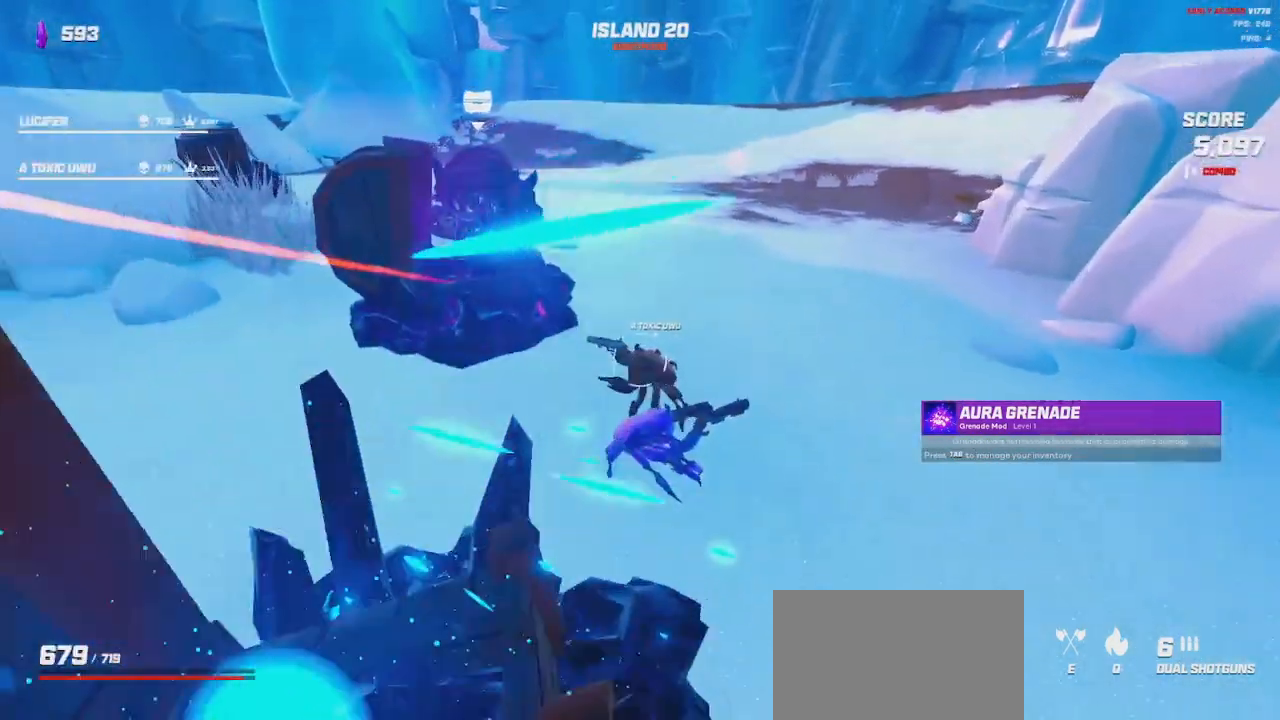
{"keys": [], "mouse": [], "events": [[217, "shift", "up"], [250, "d", "down"], [283, "w", "up"], [383, "d", "up"]]}
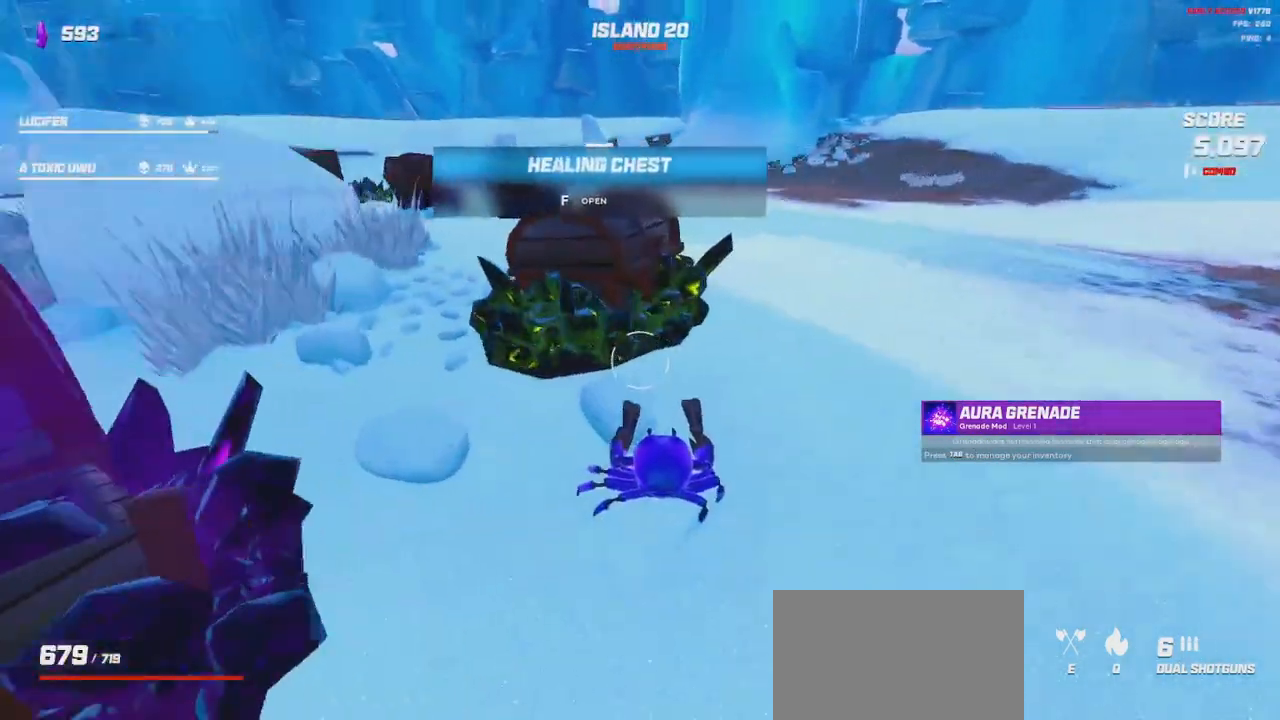
{"keys": [], "mouse": [], "events": [[233, "d", "down"], [350, "d", "up"]]}
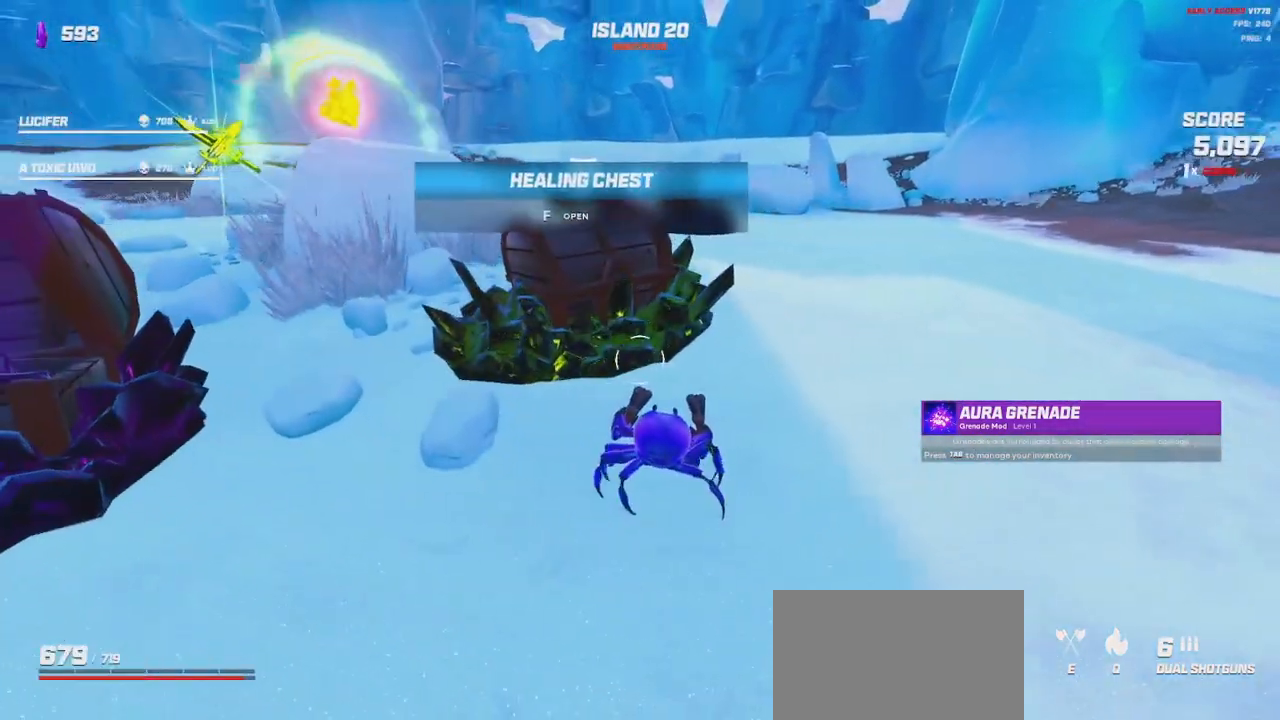
{"keys": ["d"], "mouse": [], "events": [[400, "w", "down"], [450, "d", "down"], [500, "w", "up"]]}
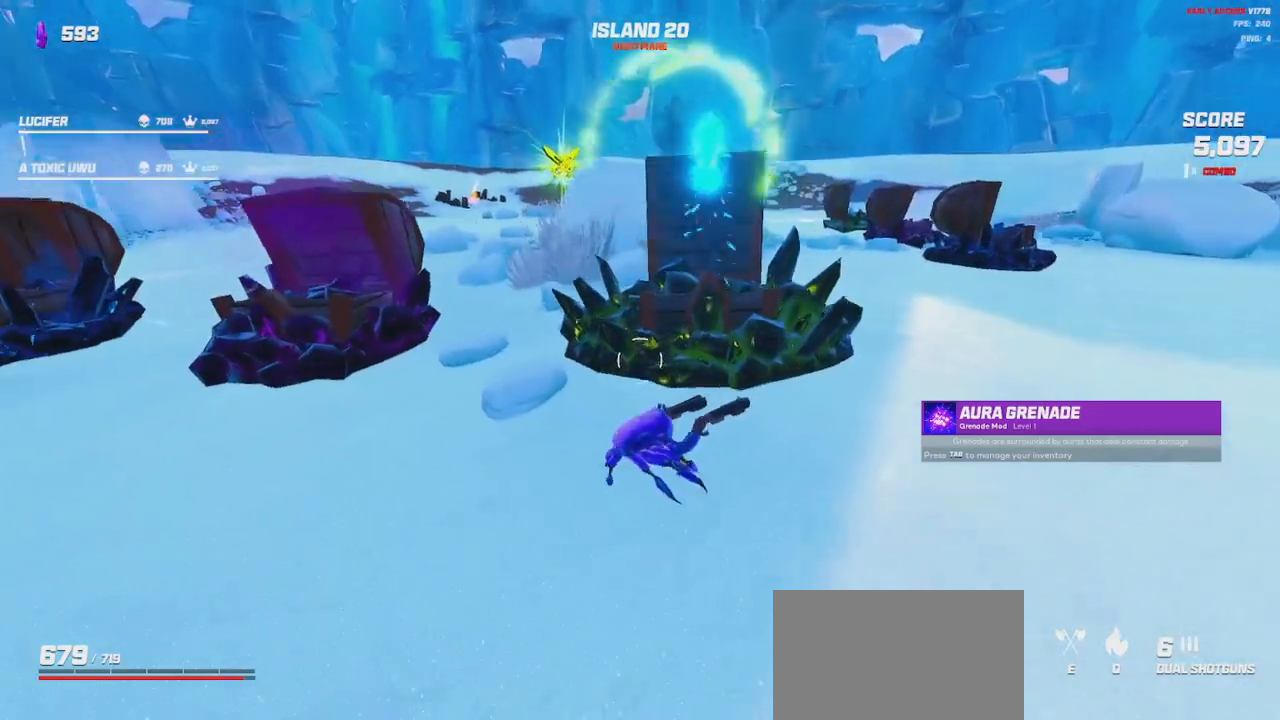
{"keys": [], "mouse": [], "events": [[83, "d", "up"], [383, "w", "down"], [400, "a", "down"], [483, "w", "up"], [500, "a", "up"]]}
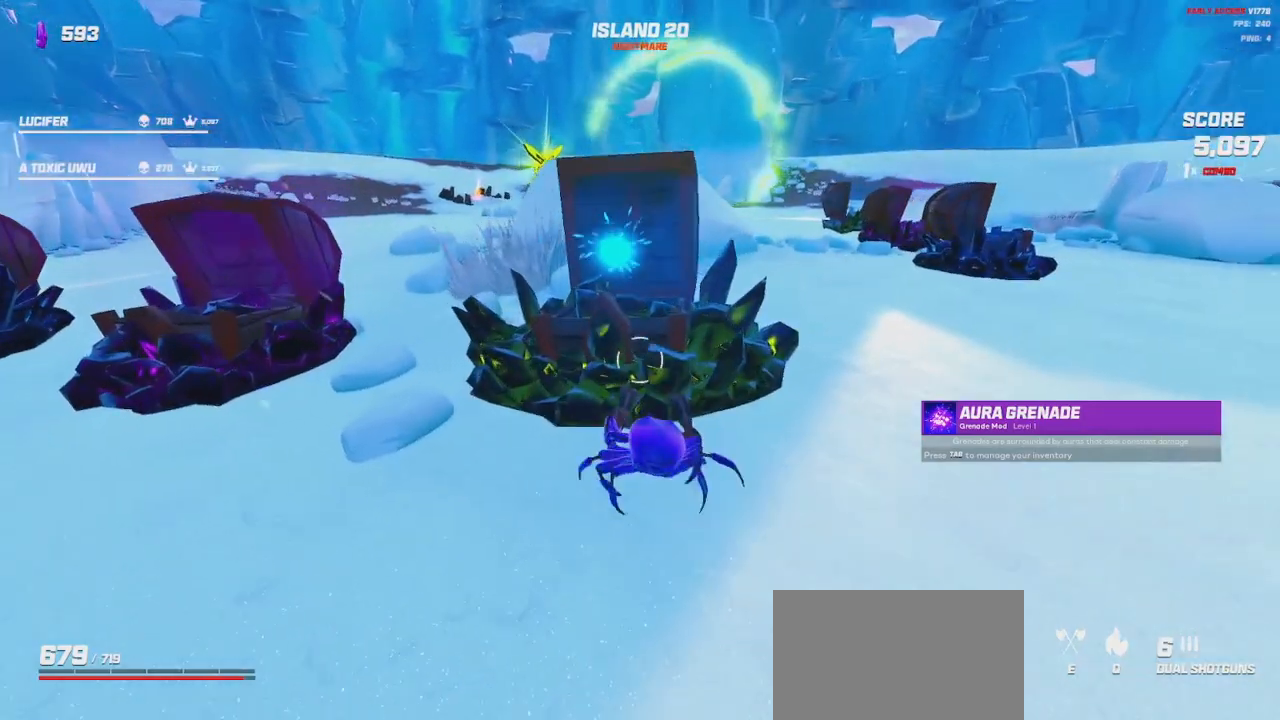
{"keys": [], "mouse": [], "events": []}
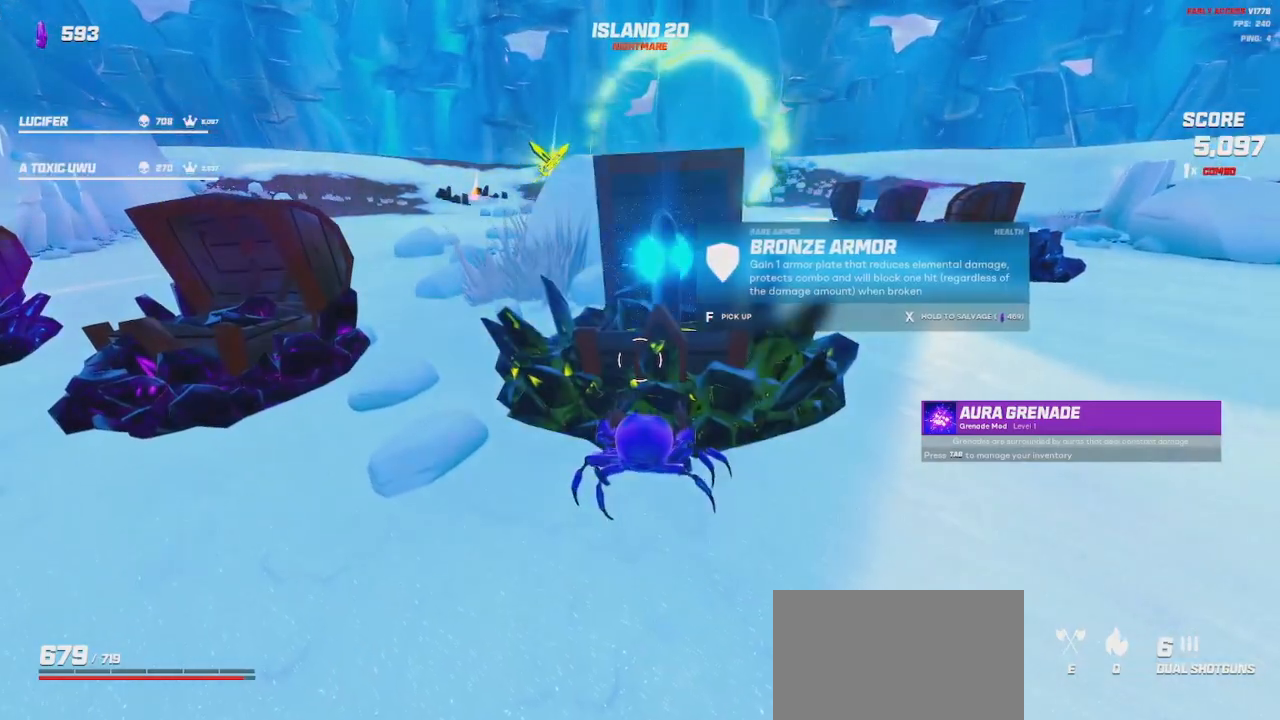
{"keys": ["d"], "mouse": [], "events": [[150, "a", "down"], [300, "a", "up"], [417, "d", "down"]]}
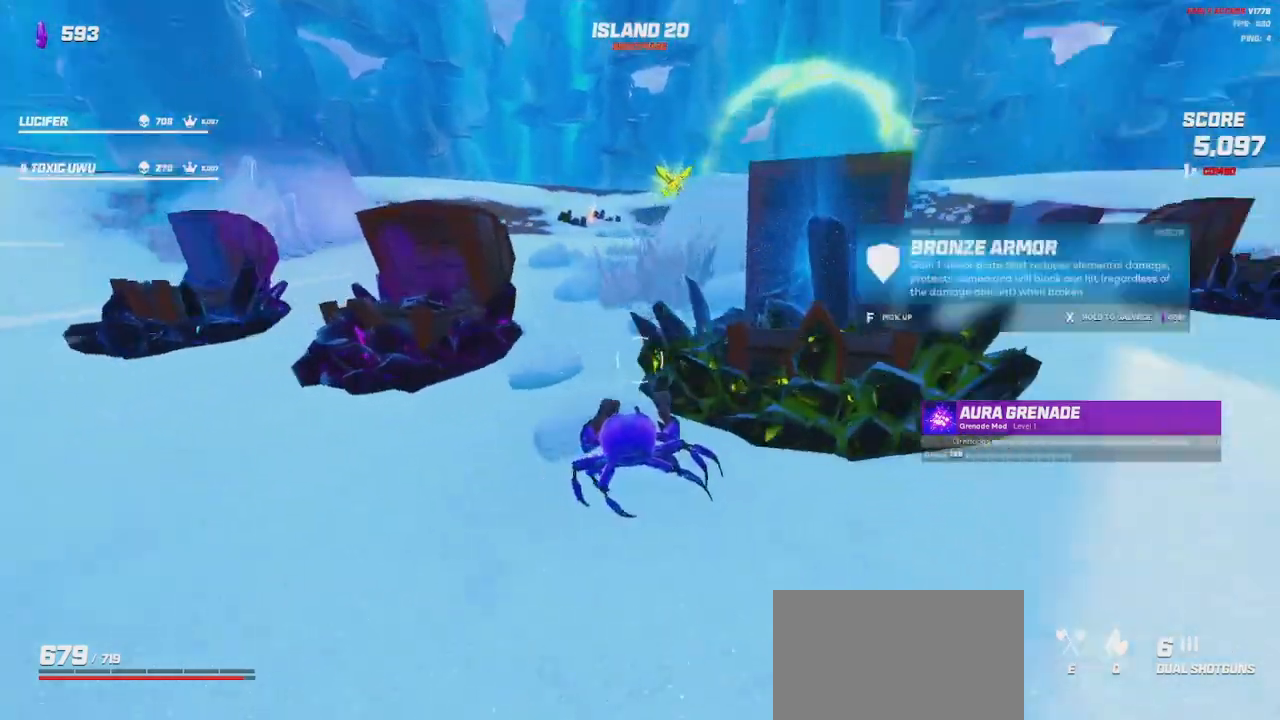
{"keys": [], "mouse": [], "events": [[50, "d", "up"]]}
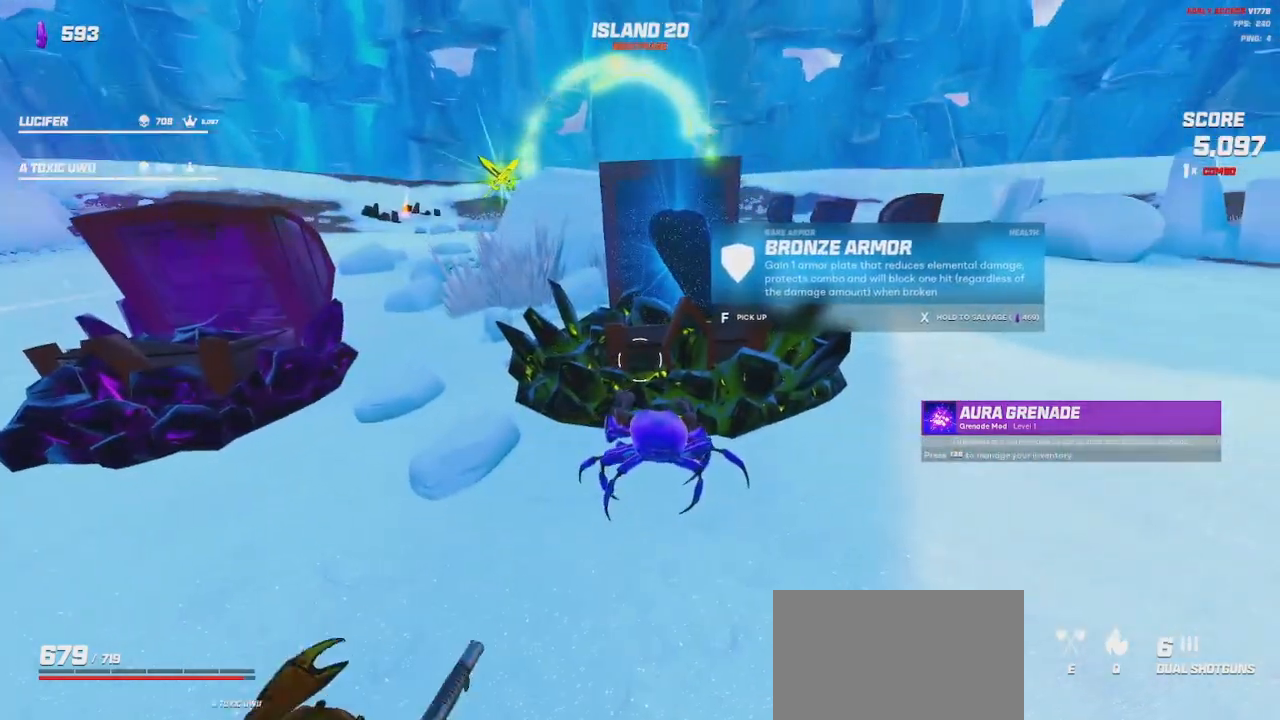
{"keys": [], "mouse": []}
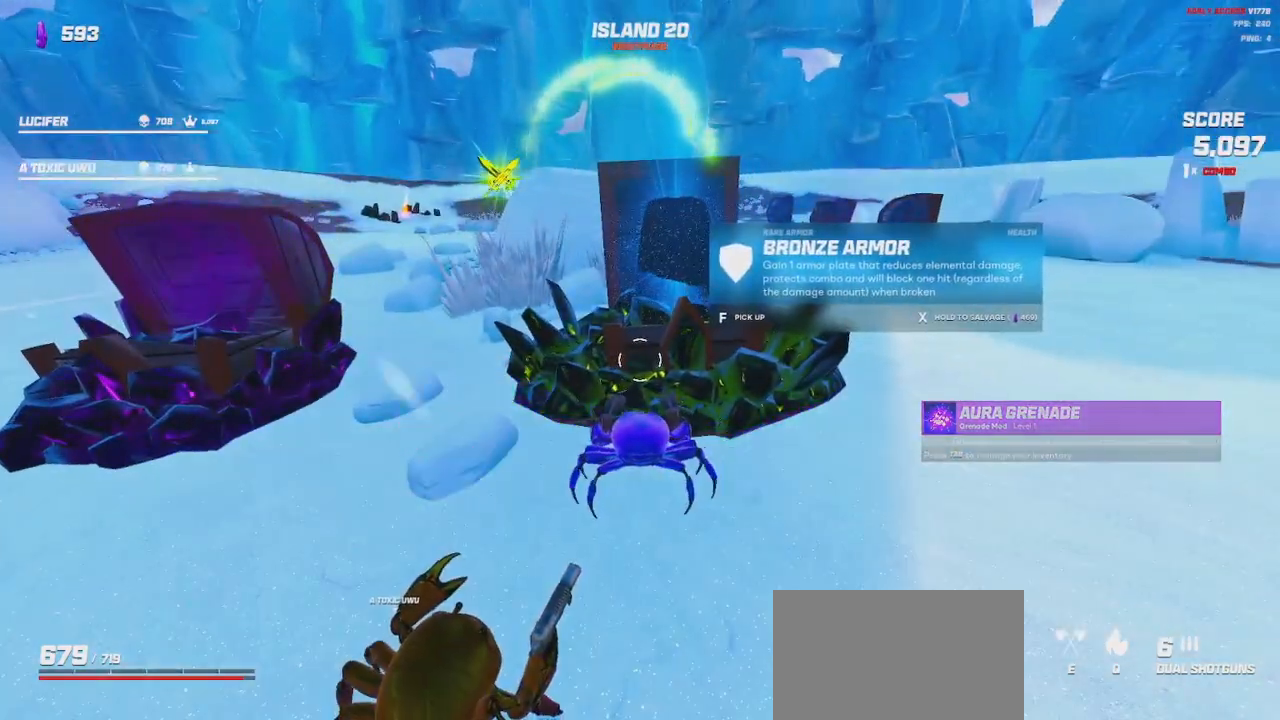
{"keys": [], "mouse": [], "events": []}
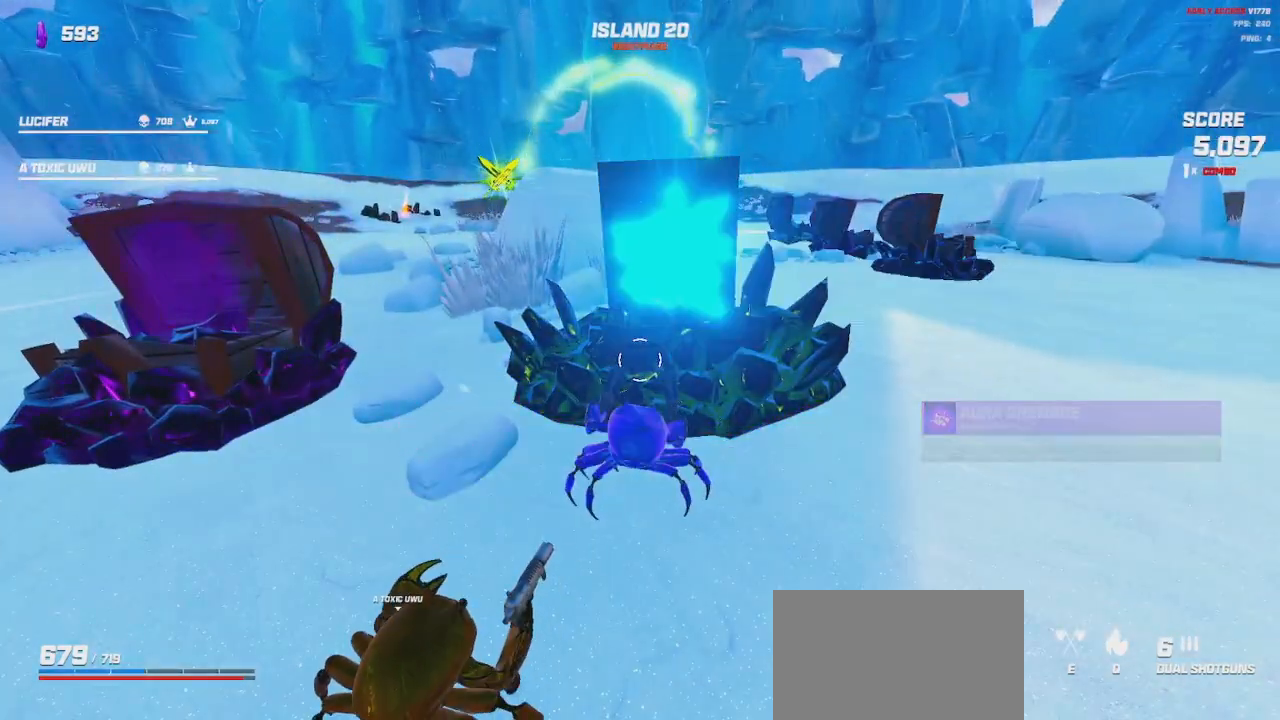
{"keys": ["w"], "mouse": [], "events": [[100, "a", "down"], [200, "w", "down"], [400, "a", "up"]]}
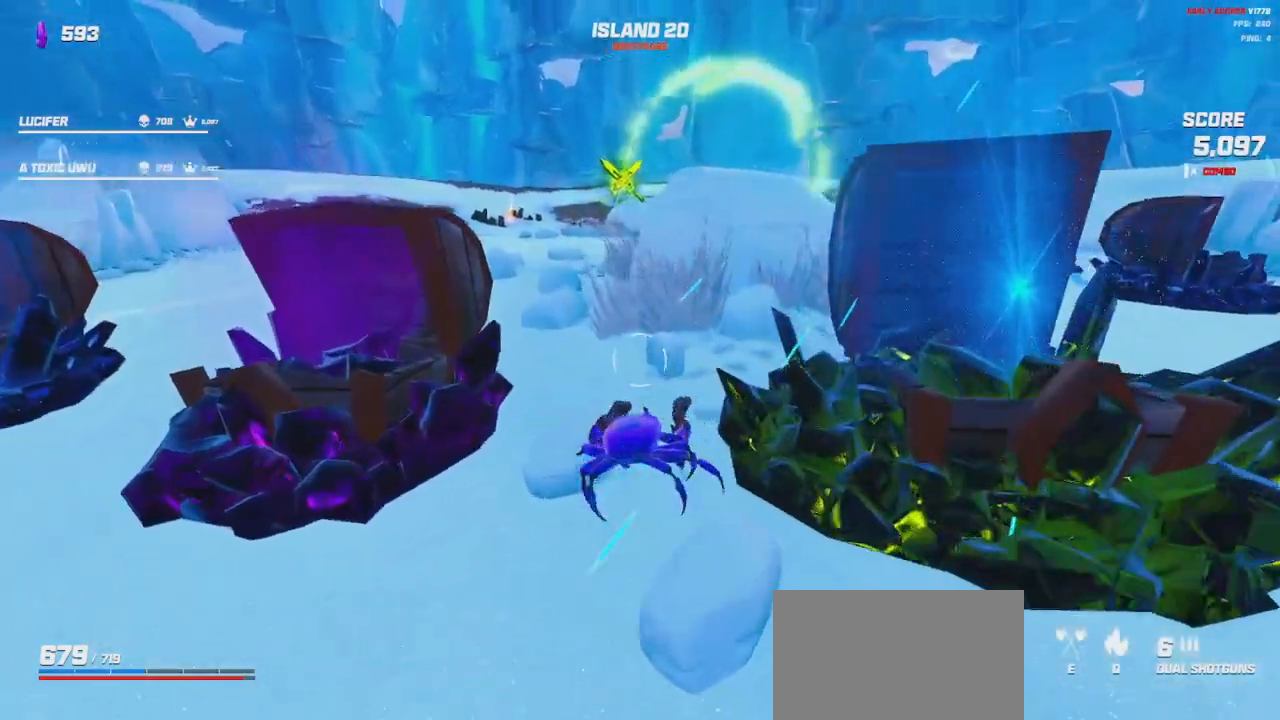
{"keys": ["w"], "mouse": [], "events": [[183, "space", "down"], [300, "space", "up"]]}
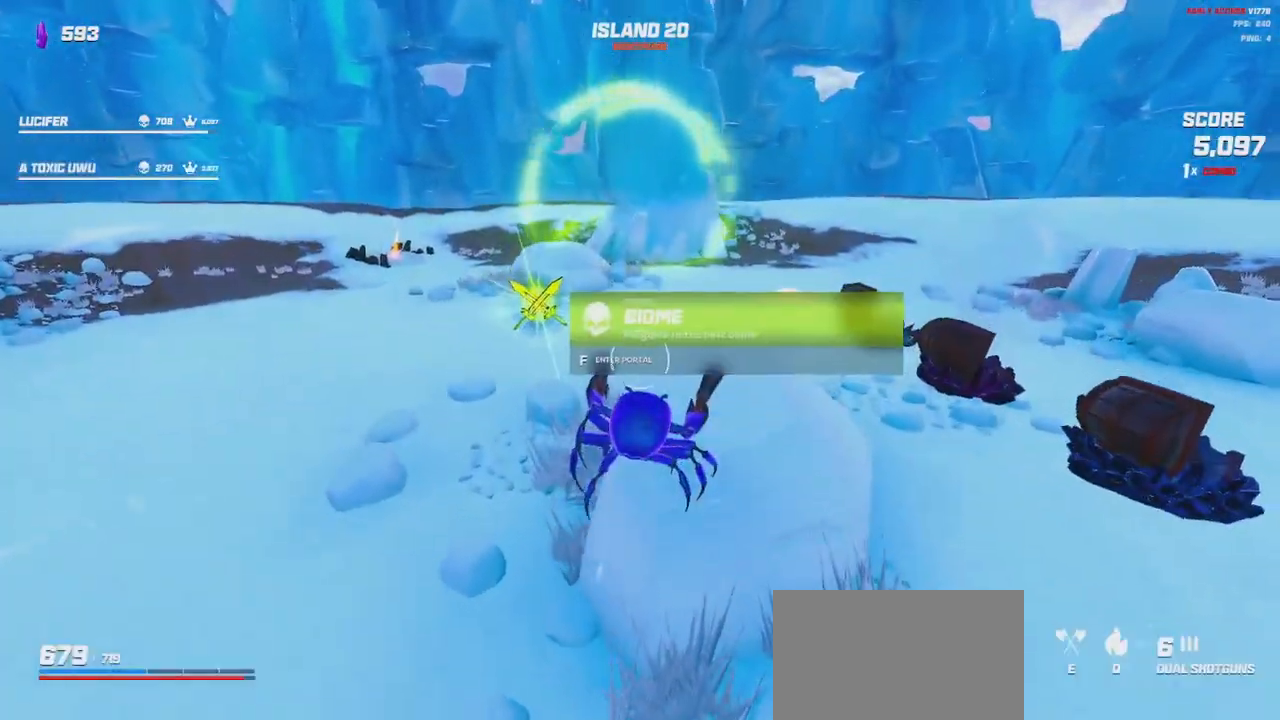
{"keys": ["a"], "mouse": [], "events": [[67, "a", "down"], [183, "space", "down"], [300, "space", "up"], [500, "w", "up"]]}
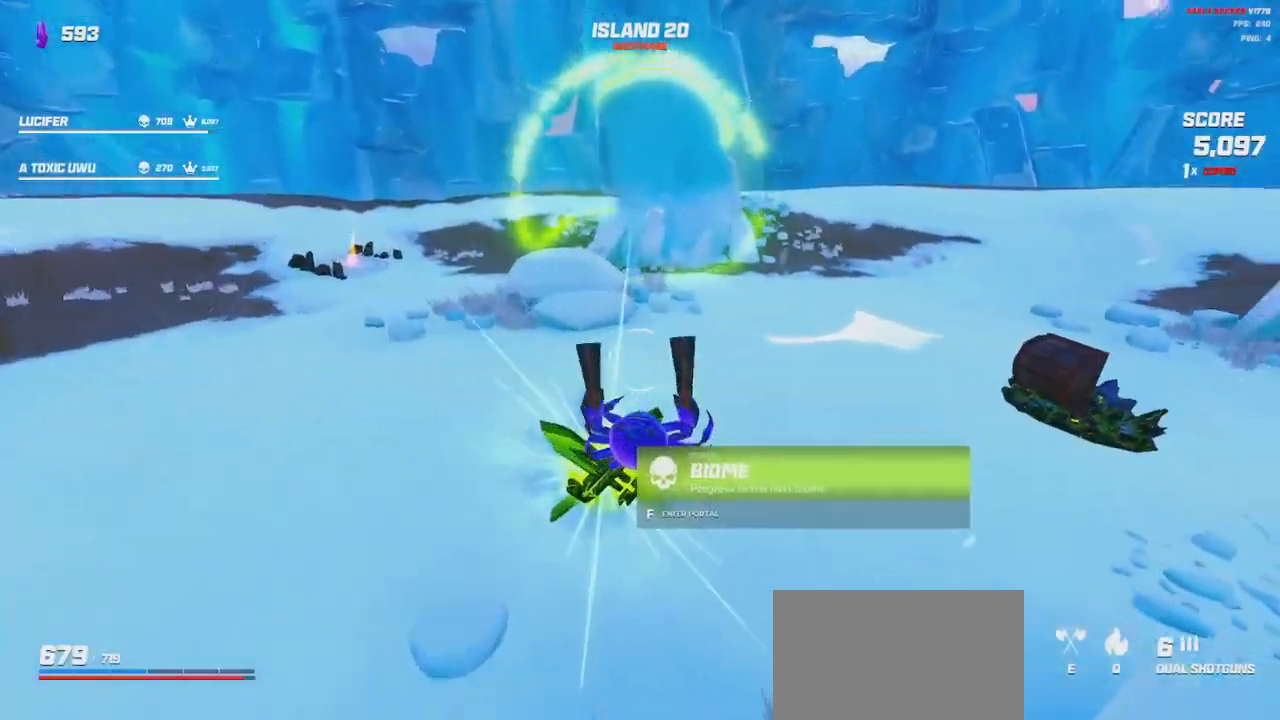
{"keys": [], "mouse": [], "events": [[250, "a", "up"]]}